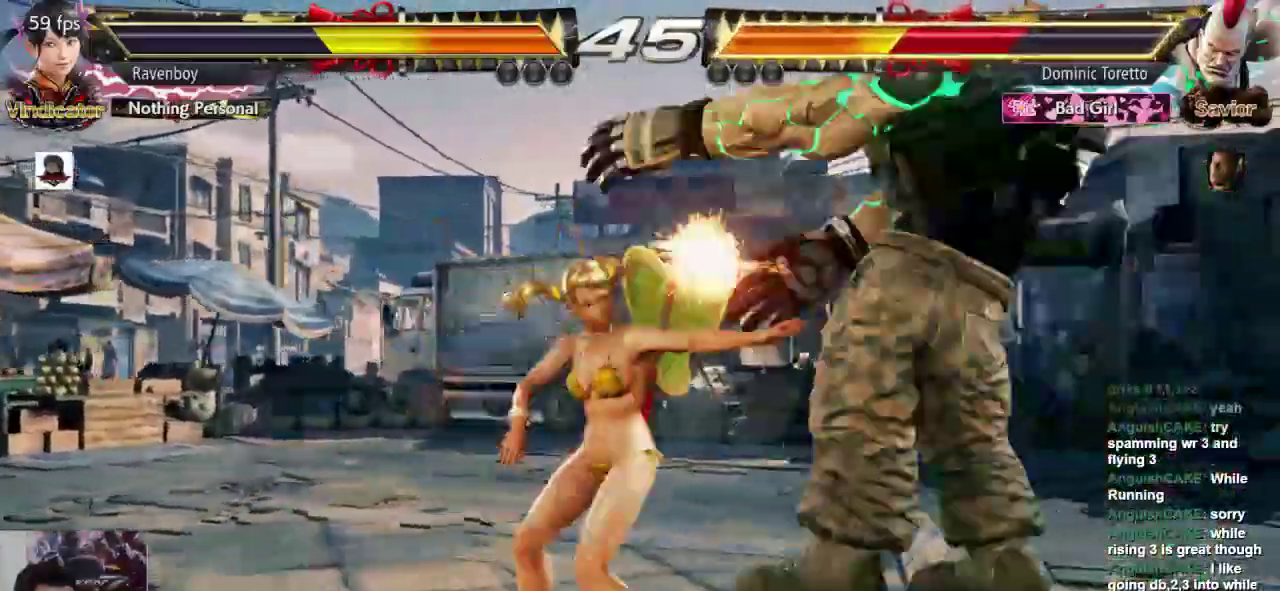
Gameplay with a controller (arcade stick); each line is a JSON object with the inputs held at the frame after it. "events" lists button and stick changes between this image and that frame as [ms after this image, input, new state], when the widget could be followed in between. Not read: L3 R3.
{"buttons": ["CROSS"], "left_stick": "center"}
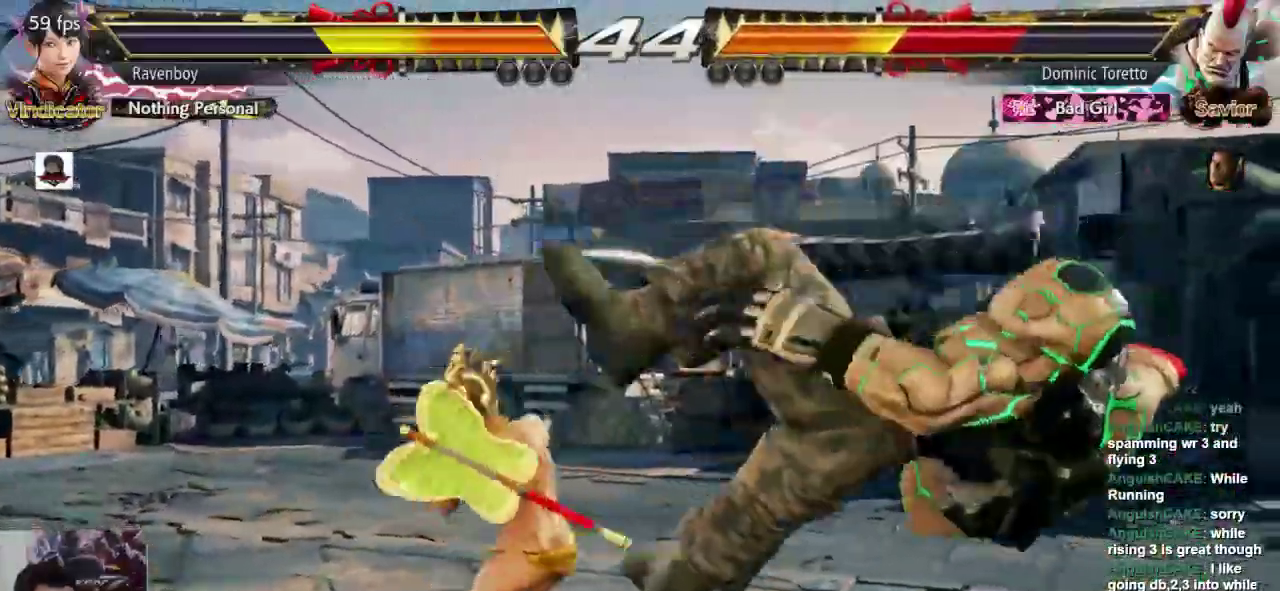
{"buttons": [], "left_stick": "center", "events": [[67, "CROSS", "up"], [133, "CROSS", "down"], [233, "CROSS", "up"], [300, "CROSS", "down"], [433, "CROSS", "up"]]}
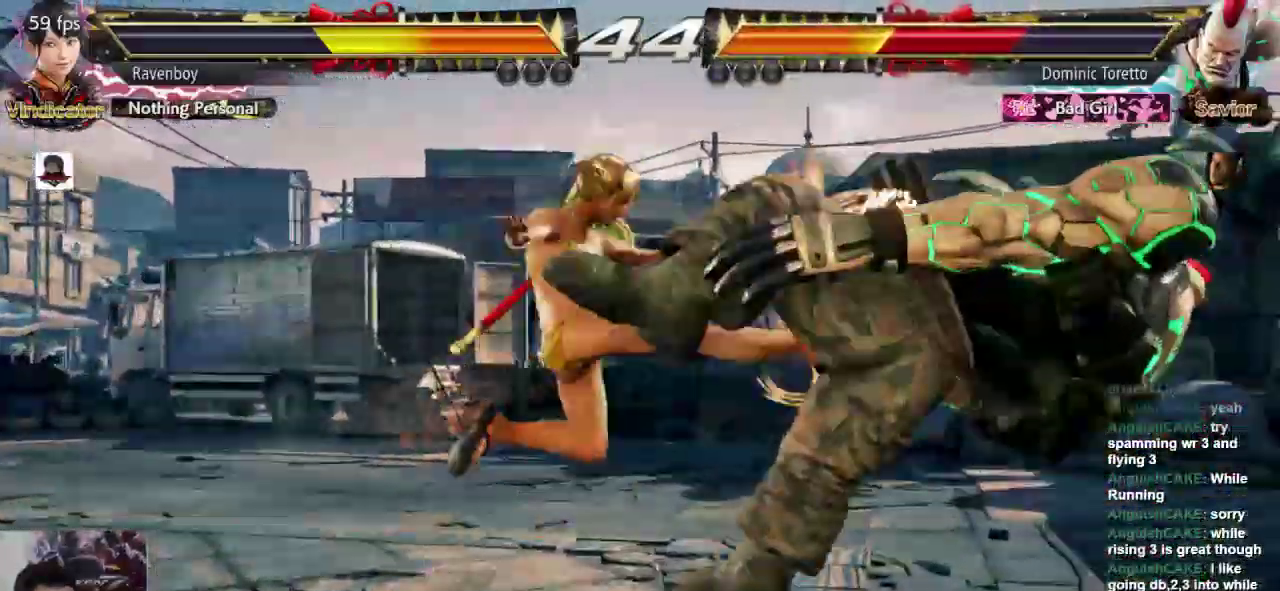
{"buttons": [], "left_stick": "right"}
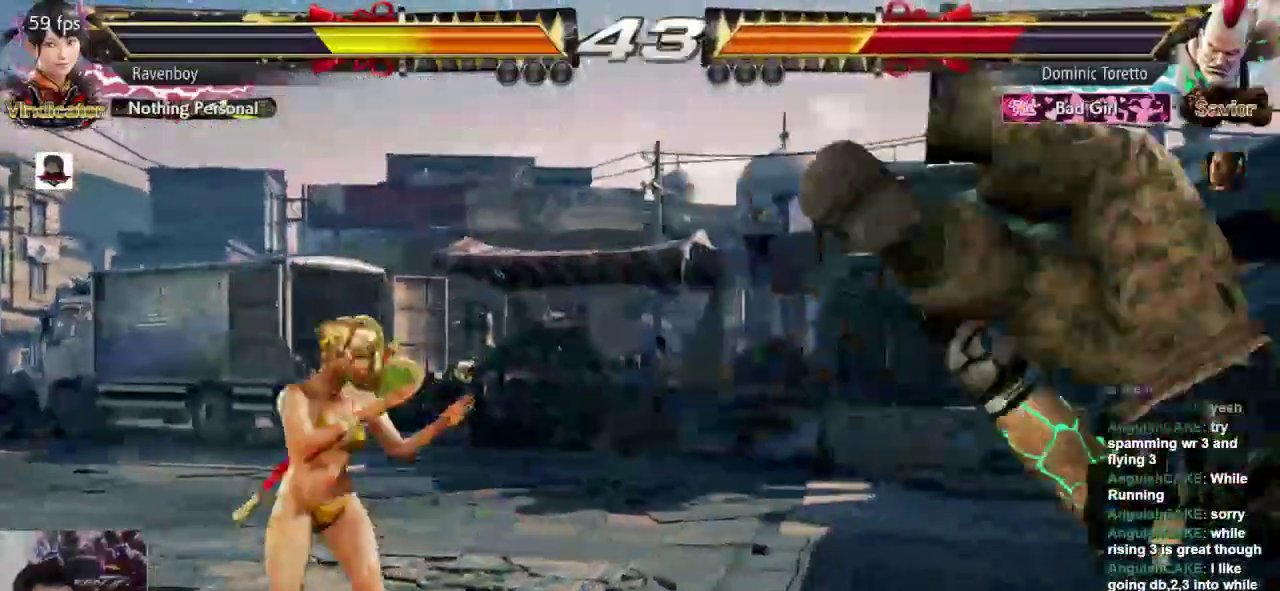
{"buttons": [], "left_stick": "center", "events": [[100, "SQUARE", "down"], [200, "L1", "down"], [233, "SQUARE", "up"], [233, "left_stick", "center"], [300, "L1", "up"], [400, "CROSS", "down"], [400, "L2", "down"], [450, "CROSS", "up"], [450, "L2", "up"]]}
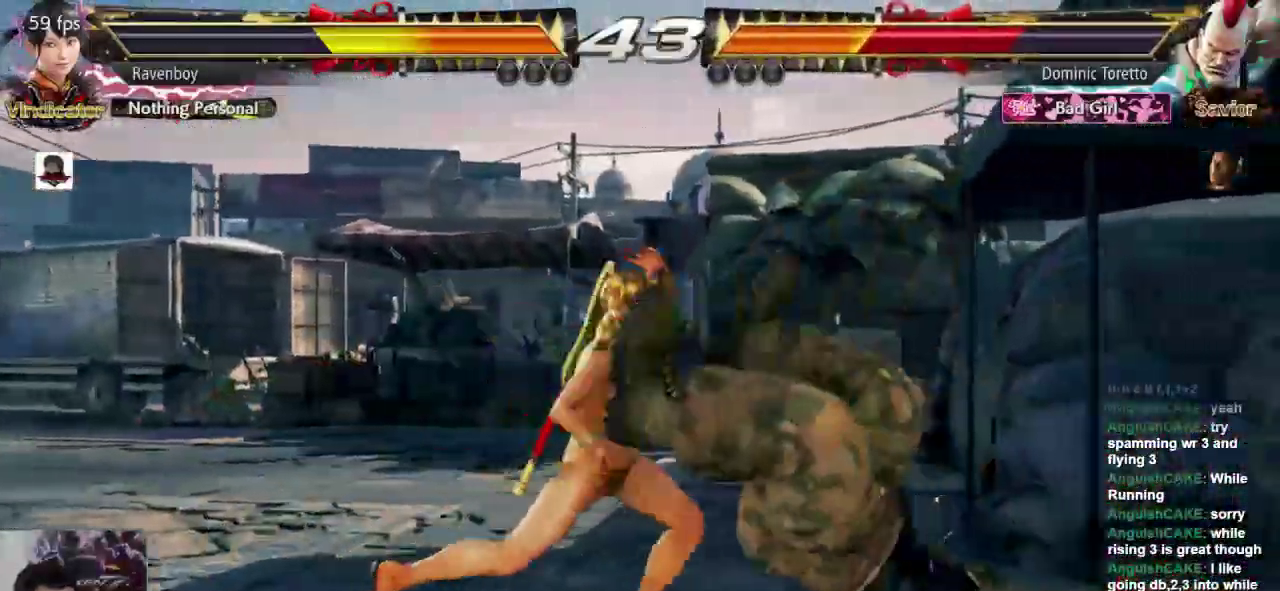
{"buttons": [], "left_stick": "center", "events": [[50, "CROSS", "down"], [50, "L2", "down"], [117, "CROSS", "up"], [117, "L2", "up"], [217, "CROSS", "down"], [217, "L2", "down"], [283, "CROSS", "up"], [283, "L2", "up"], [350, "CROSS", "down"], [350, "L2", "down"], [417, "L2", "up"], [450, "CROSS", "up"]]}
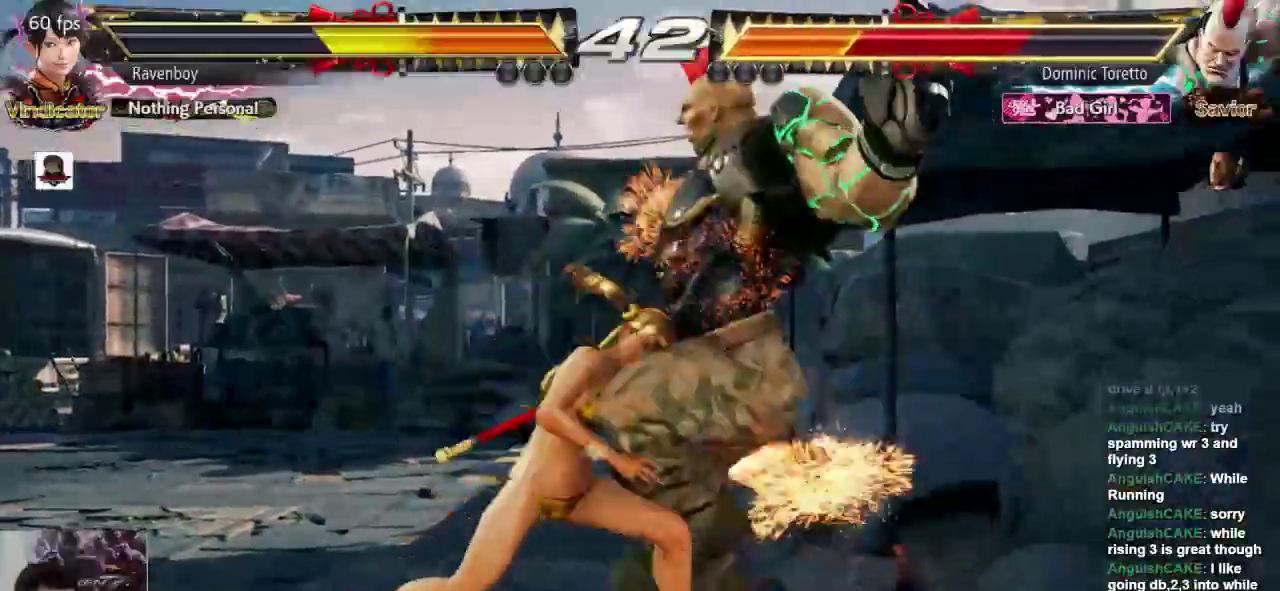
{"buttons": [], "left_stick": "center", "events": [[17, "CROSS", "down"], [17, "L2", "down"], [117, "CROSS", "up"], [117, "L2", "up"]]}
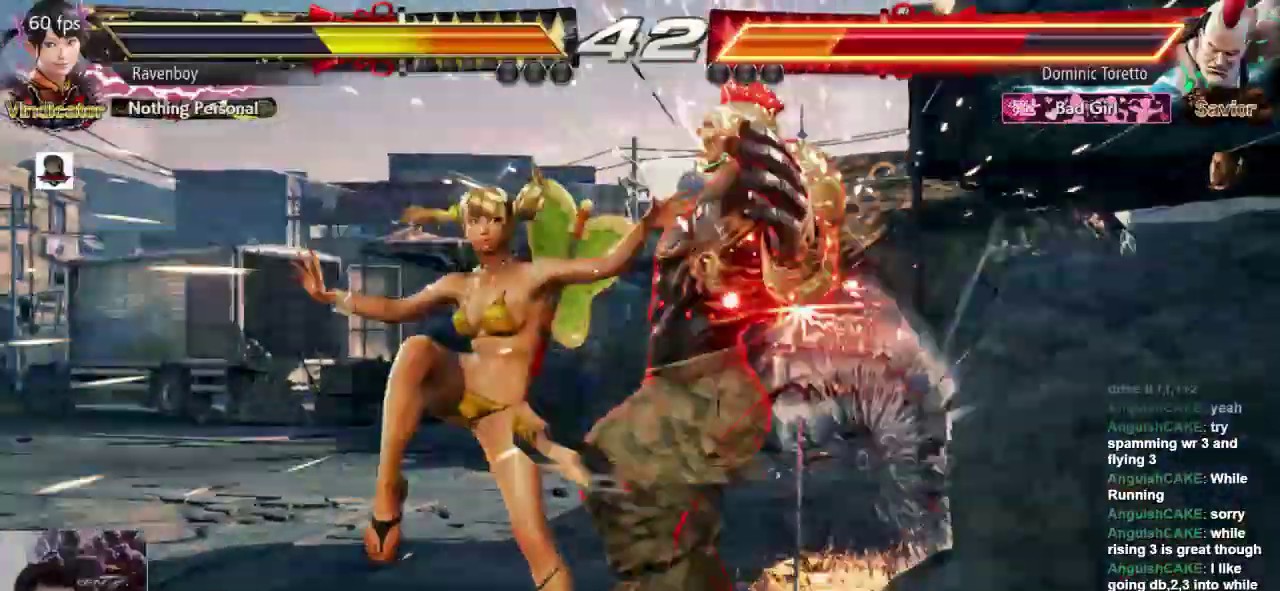
{"buttons": [], "left_stick": "center", "events": [[50, "left_stick", "up"], [183, "left_stick", "center"], [317, "L1", "down"], [317, "SQUARE", "down"], [317, "left_stick", "down"], [450, "L1", "up"], [450, "left_stick", "center"], [483, "SQUARE", "up"]]}
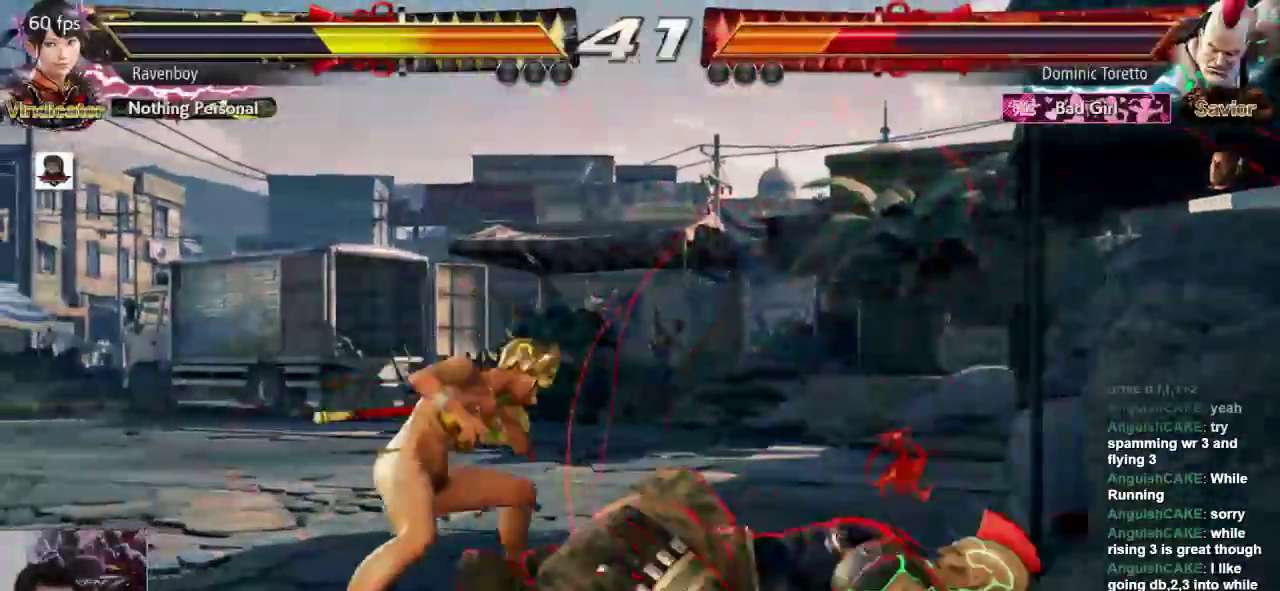
{"buttons": [], "left_stick": "center", "events": [[300, "L1", "down"], [300, "SQUARE", "down"], [400, "L1", "up"], [400, "SQUARE", "up"]]}
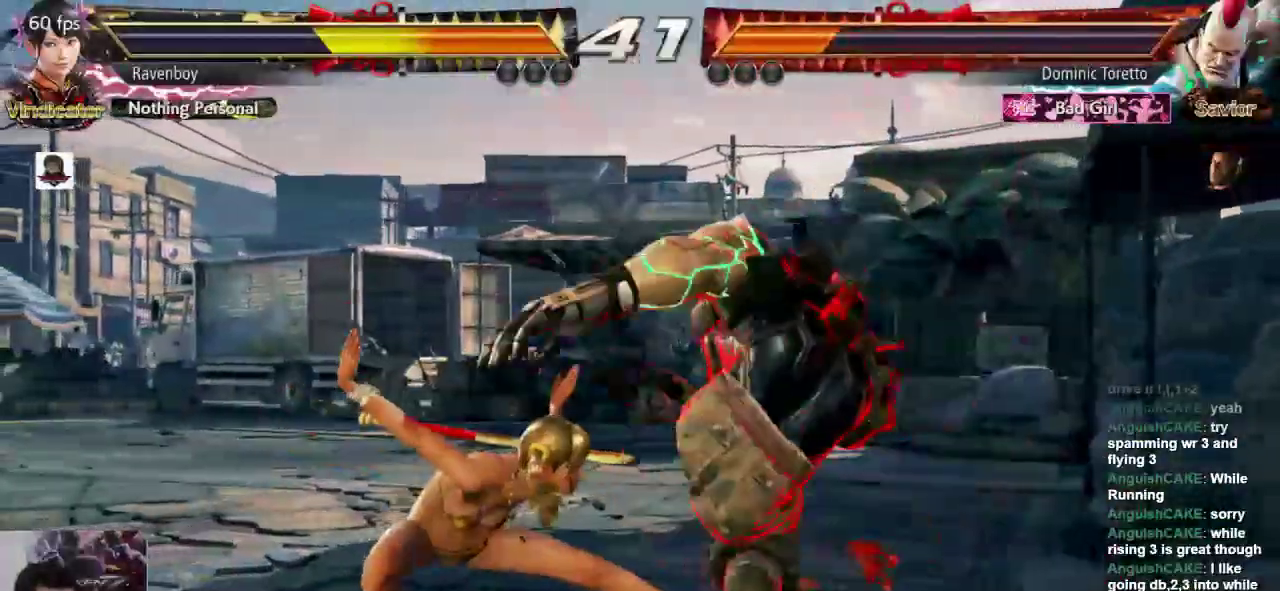
{"buttons": [], "left_stick": "center", "events": []}